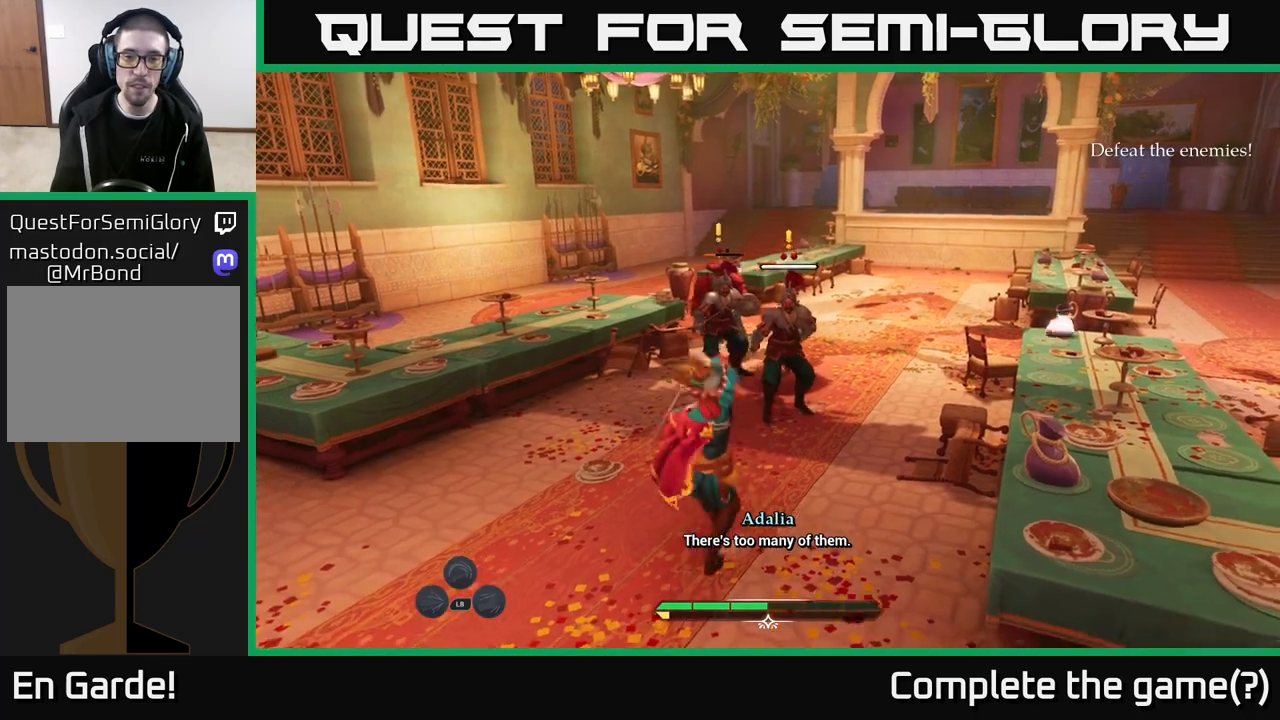
Gameplay with a controller (Xbox layout); each line is a JSON object with the inputs held at the frame after it. "events" lists button and stick changes between this image and that frame as [ms after this image, input, new state], when the widget could be followed in between.
{"buttons": ["B"], "left_stick": "down-right", "right_stick": "center", "events": [[33, "left_stick", "up-right"], [117, "X", "down"], [200, "X", "up"], [300, "left_stick", "right"], [417, "left_stick", "down-right"], [500, "B", "down"]]}
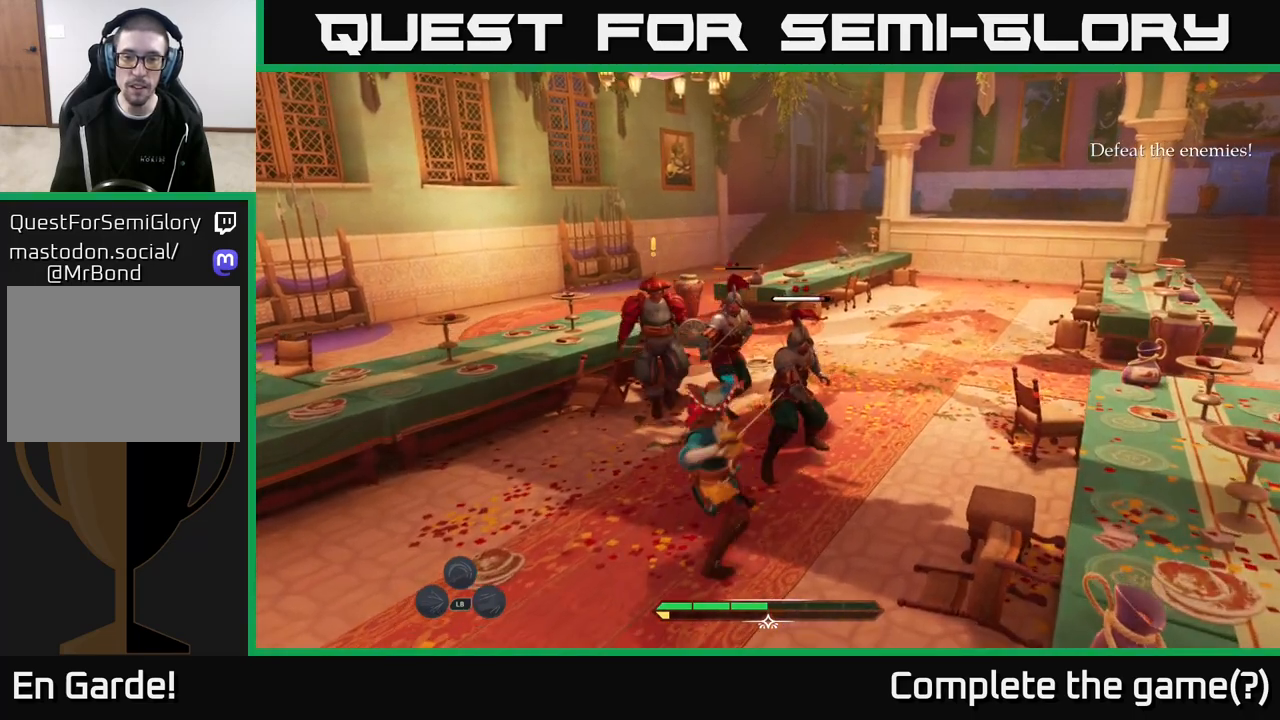
{"buttons": [], "left_stick": "down-right", "right_stick": "center", "events": [[83, "B", "up"], [400, "R1", "down"], [450, "R1", "up"]]}
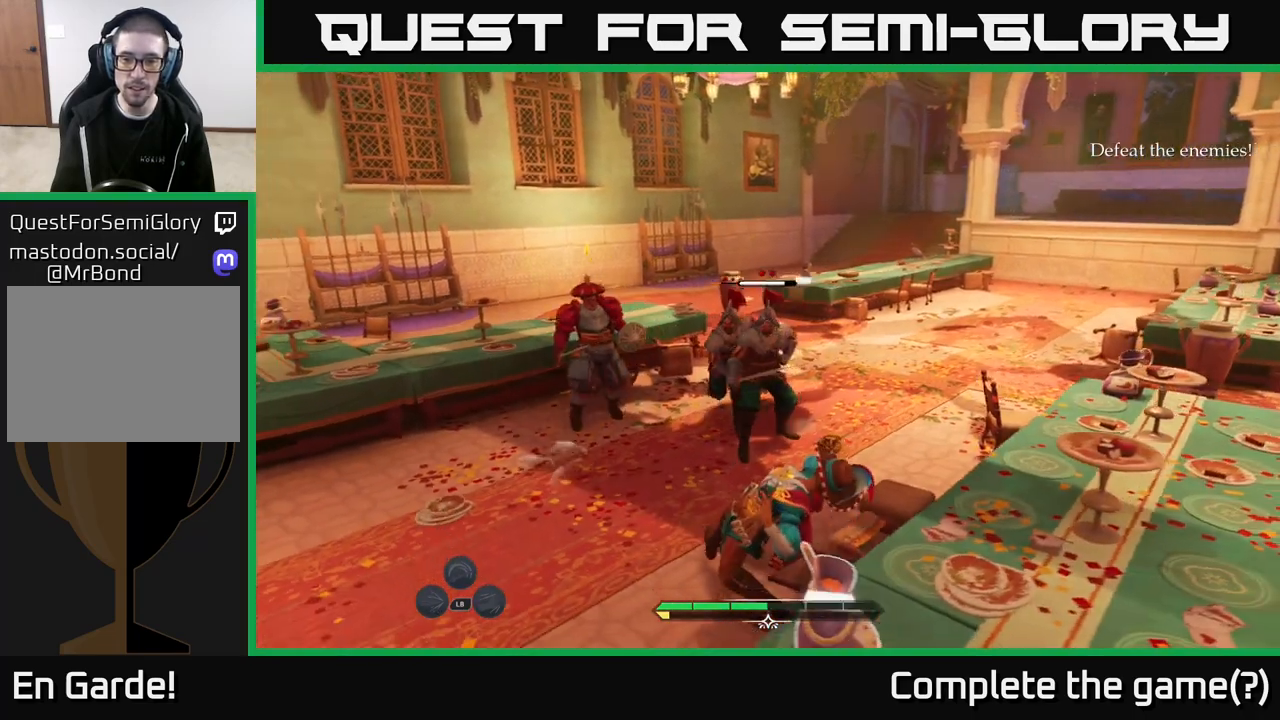
{"buttons": [], "left_stick": "down-left", "right_stick": "center", "events": [[67, "left_stick", "down"], [117, "R1", "down"], [117, "right_stick", "right"], [167, "left_stick", "down-left"], [233, "R1", "up"], [233, "right_stick", "center"], [350, "R1", "down"], [417, "R1", "up"]]}
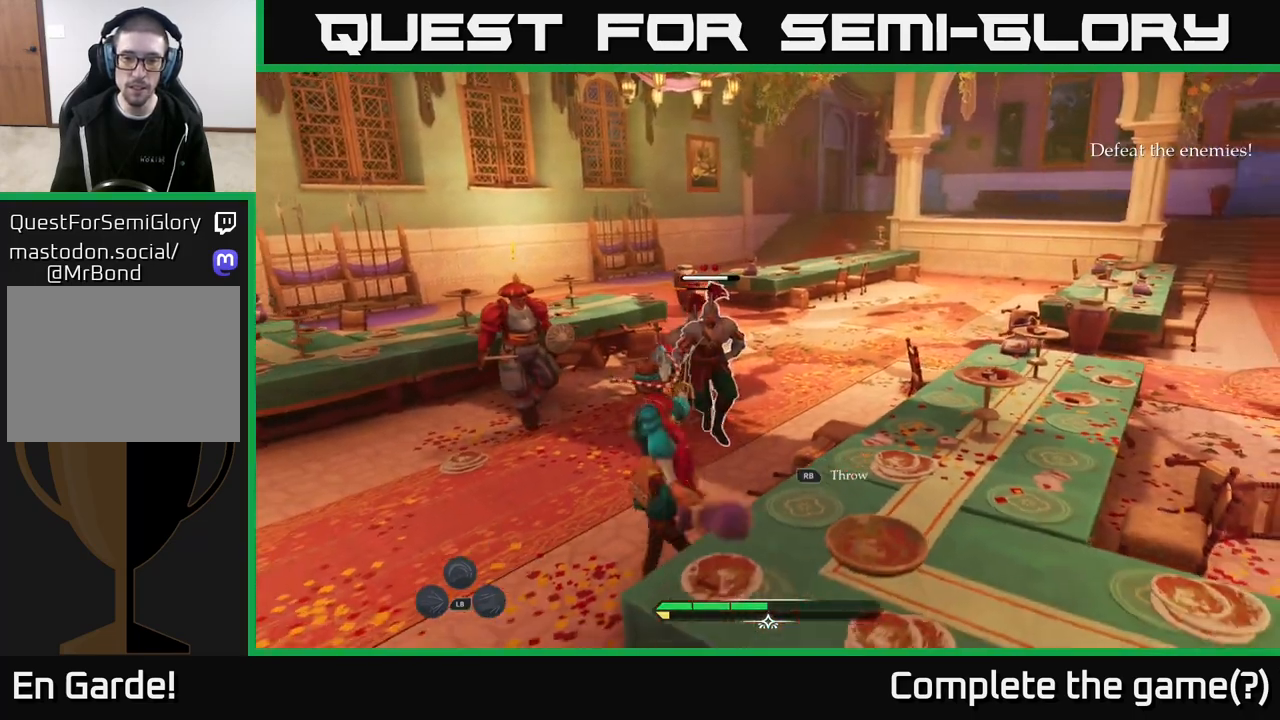
{"buttons": [], "left_stick": "up", "right_stick": "center", "events": [[333, "left_stick", "left"], [483, "left_stick", "up"]]}
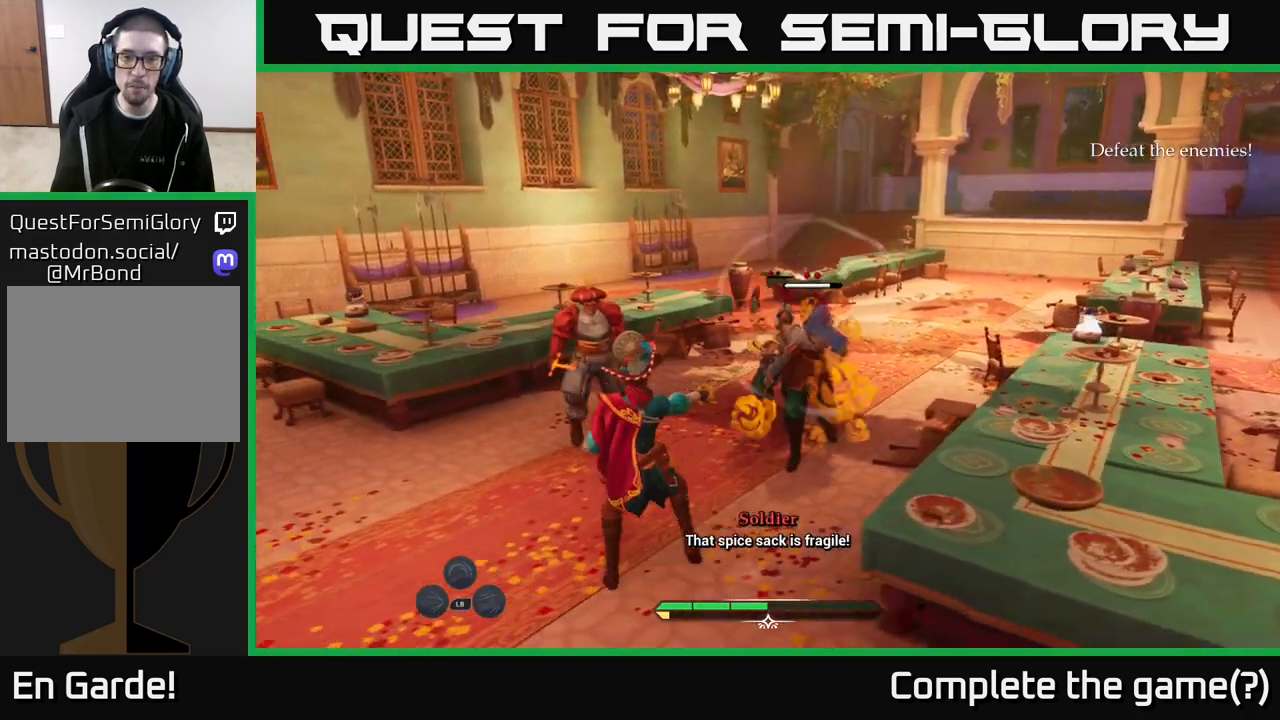
{"buttons": ["X"], "left_stick": "up-right", "right_stick": "center", "events": [[50, "left_stick", "up-right"], [117, "X", "down"], [217, "X", "up"], [450, "X", "down"]]}
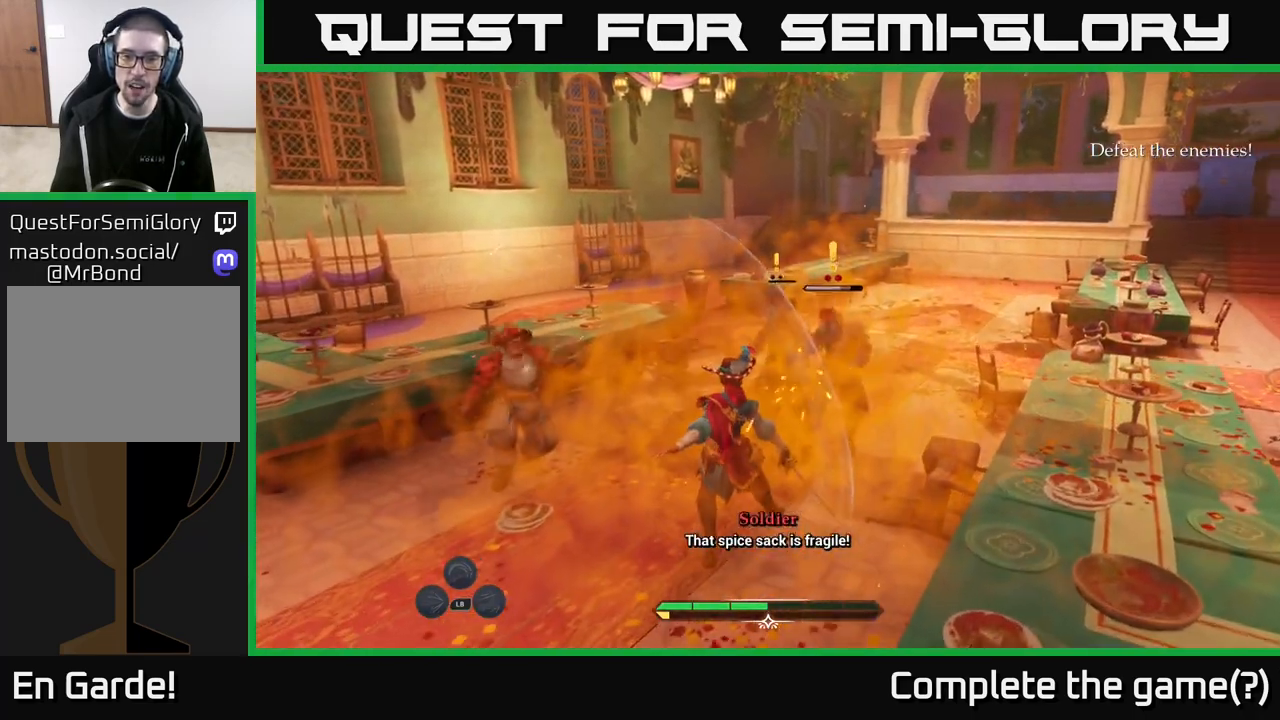
{"buttons": ["X"], "left_stick": "up-right", "right_stick": "center", "events": [[17, "X", "up"], [117, "X", "down"], [217, "X", "up"], [317, "X", "down"], [400, "X", "up"], [500, "X", "down"]]}
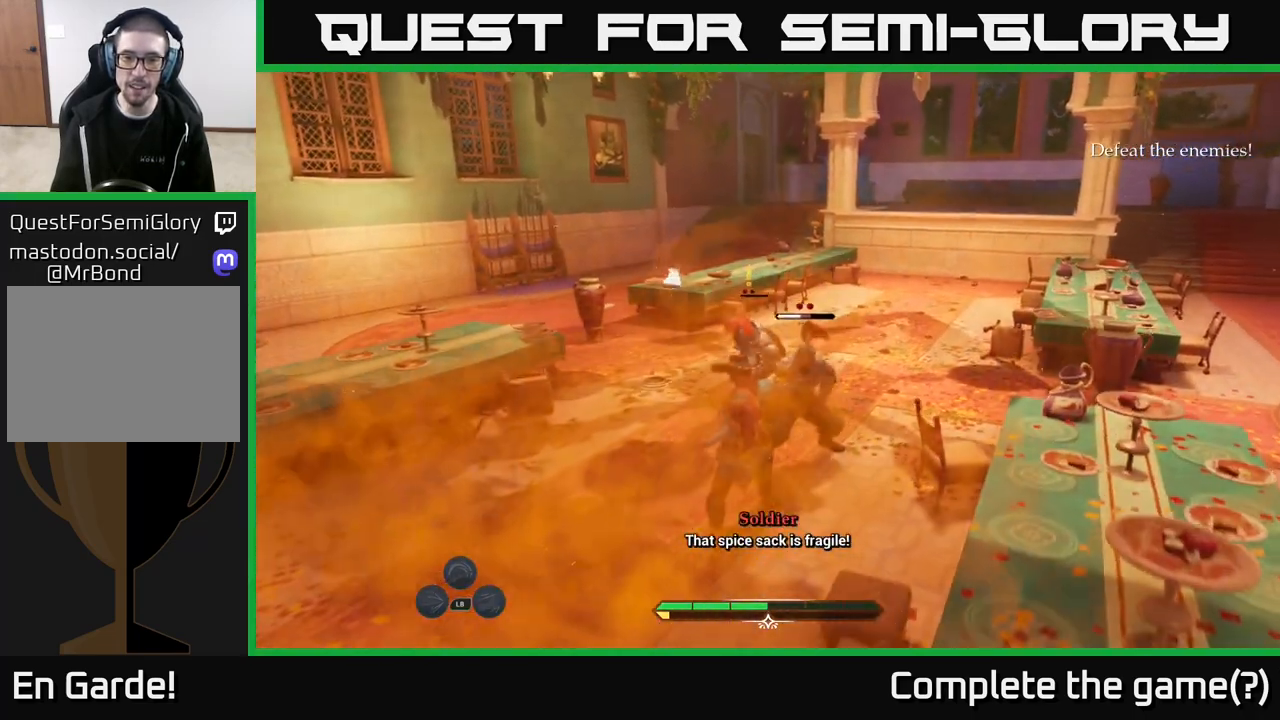
{"buttons": [], "left_stick": "up-right", "right_stick": "center", "events": [[100, "X", "up"], [200, "X", "down"], [283, "X", "up"]]}
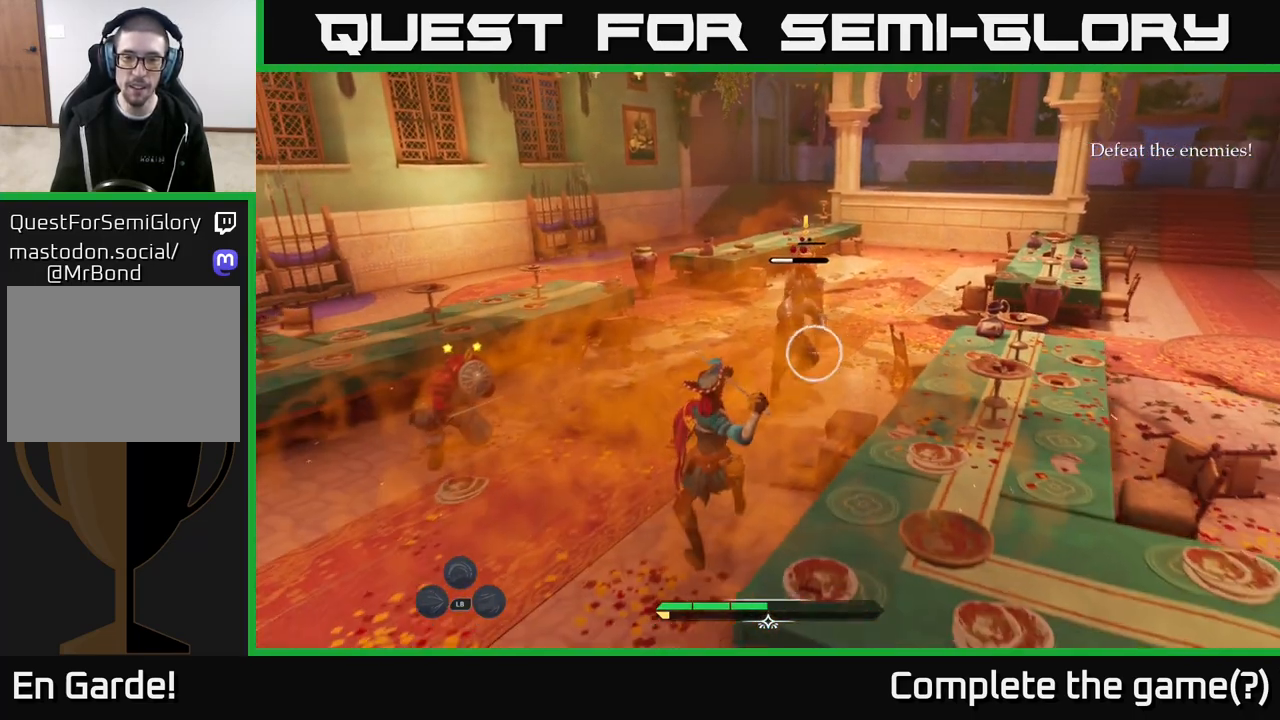
{"buttons": [], "left_stick": "up-left", "right_stick": "center", "events": [[33, "left_stick", "center"], [133, "left_stick", "left"], [333, "X", "down"], [383, "X", "up"], [383, "left_stick", "up-left"]]}
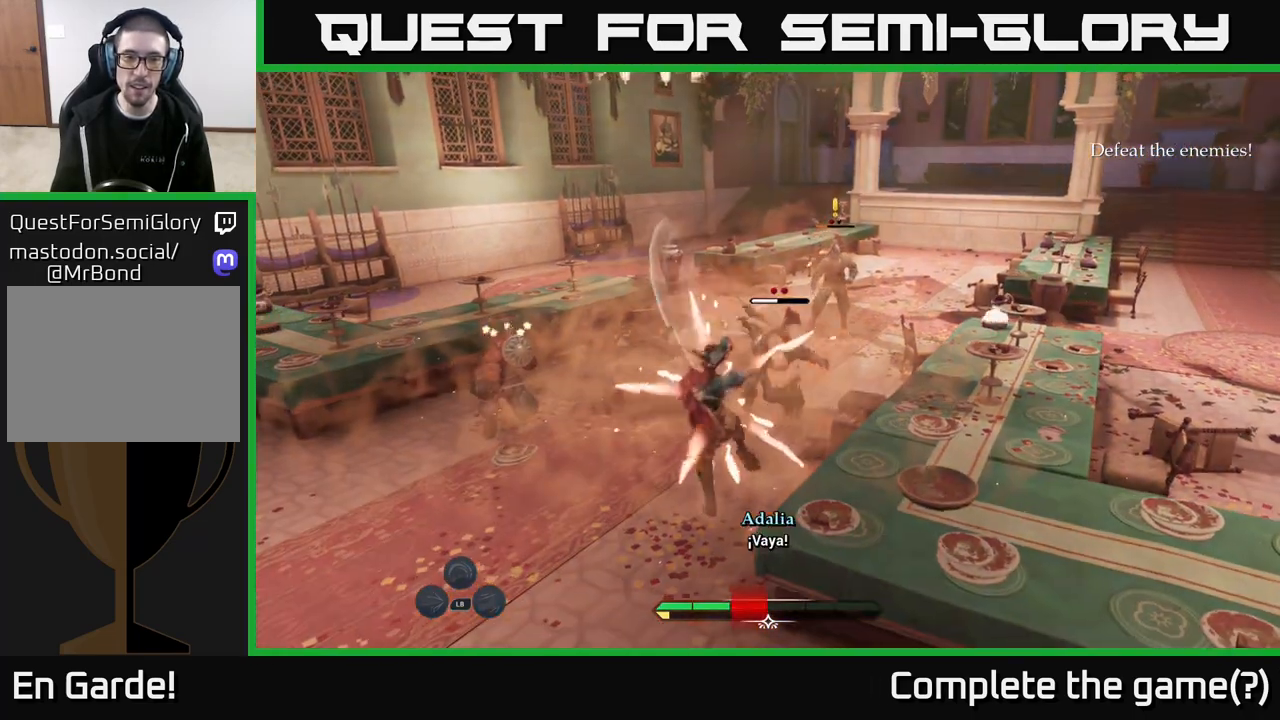
{"buttons": [], "left_stick": "up-left", "right_stick": "center", "events": [[317, "X", "down"], [383, "X", "up"]]}
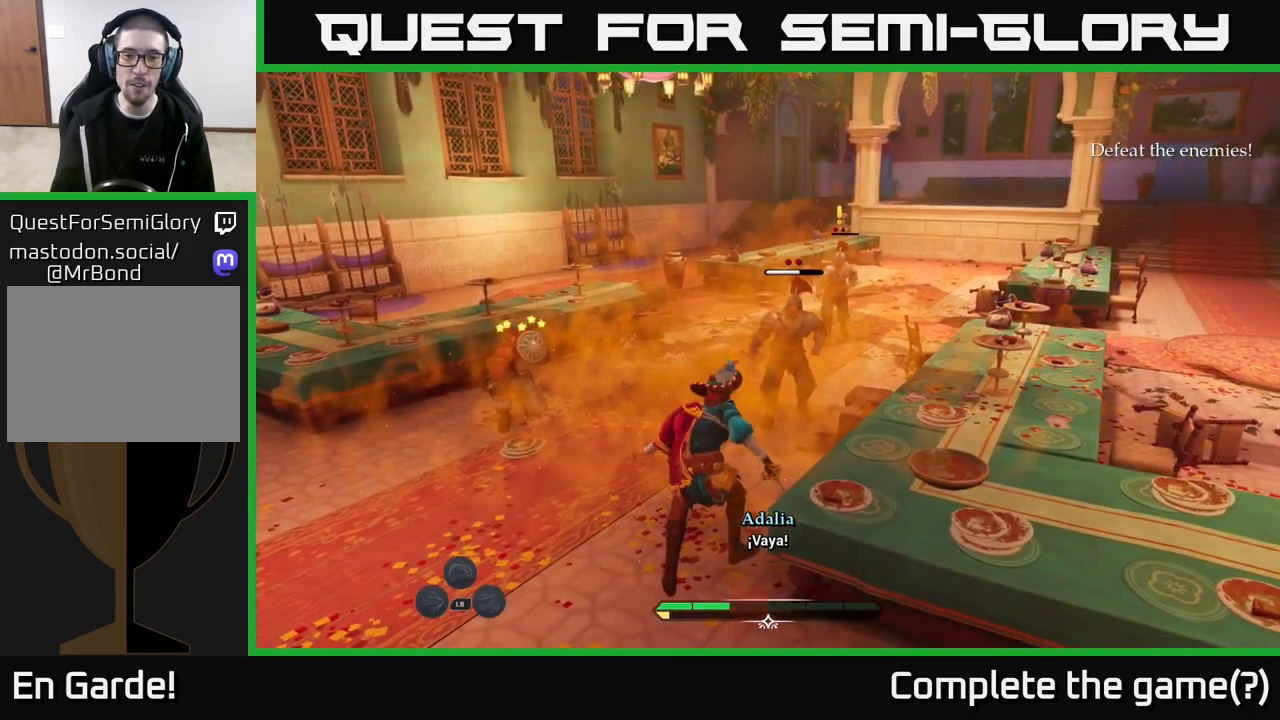
{"buttons": [], "left_stick": "up", "right_stick": "center", "events": [[67, "B", "down"], [183, "B", "up"], [333, "X", "down"], [383, "left_stick", "up"], [417, "X", "up"]]}
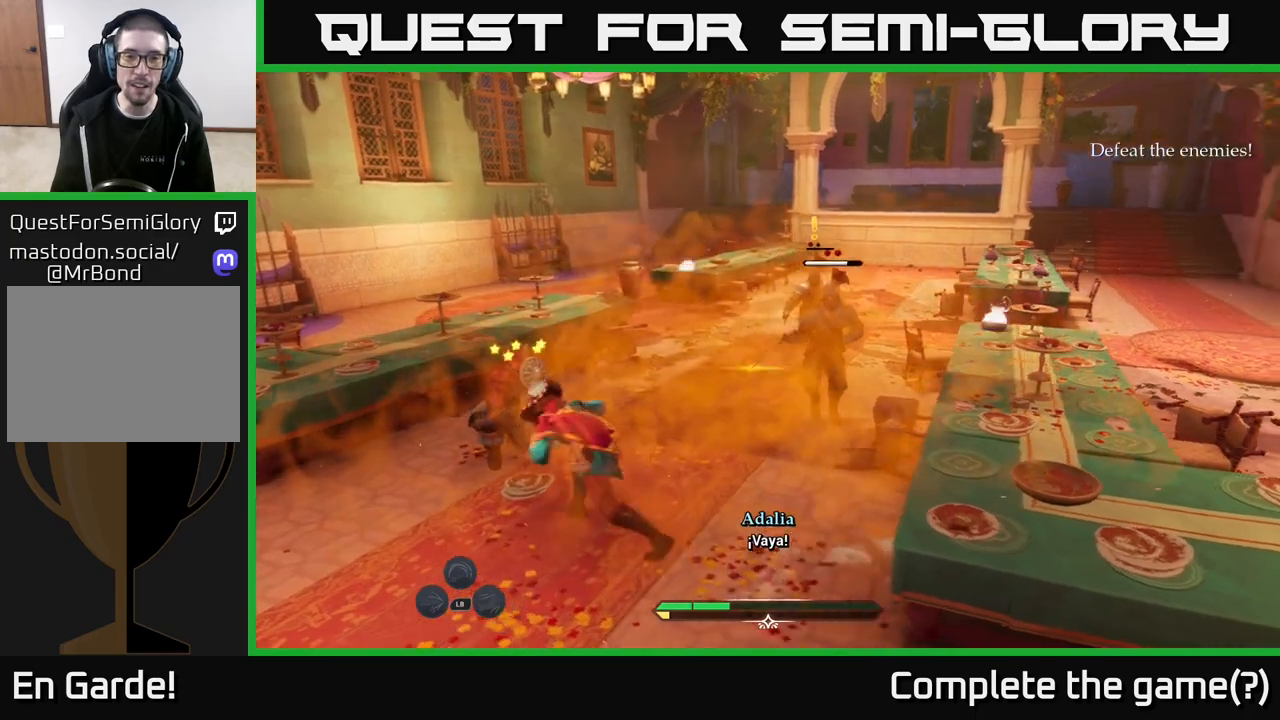
{"buttons": [], "left_stick": "up", "right_stick": "center", "events": [[17, "X", "down"], [17, "left_stick", "up-left"], [100, "X", "up"], [233, "X", "down"], [283, "X", "up"], [383, "X", "down"], [450, "X", "up"], [450, "left_stick", "up"]]}
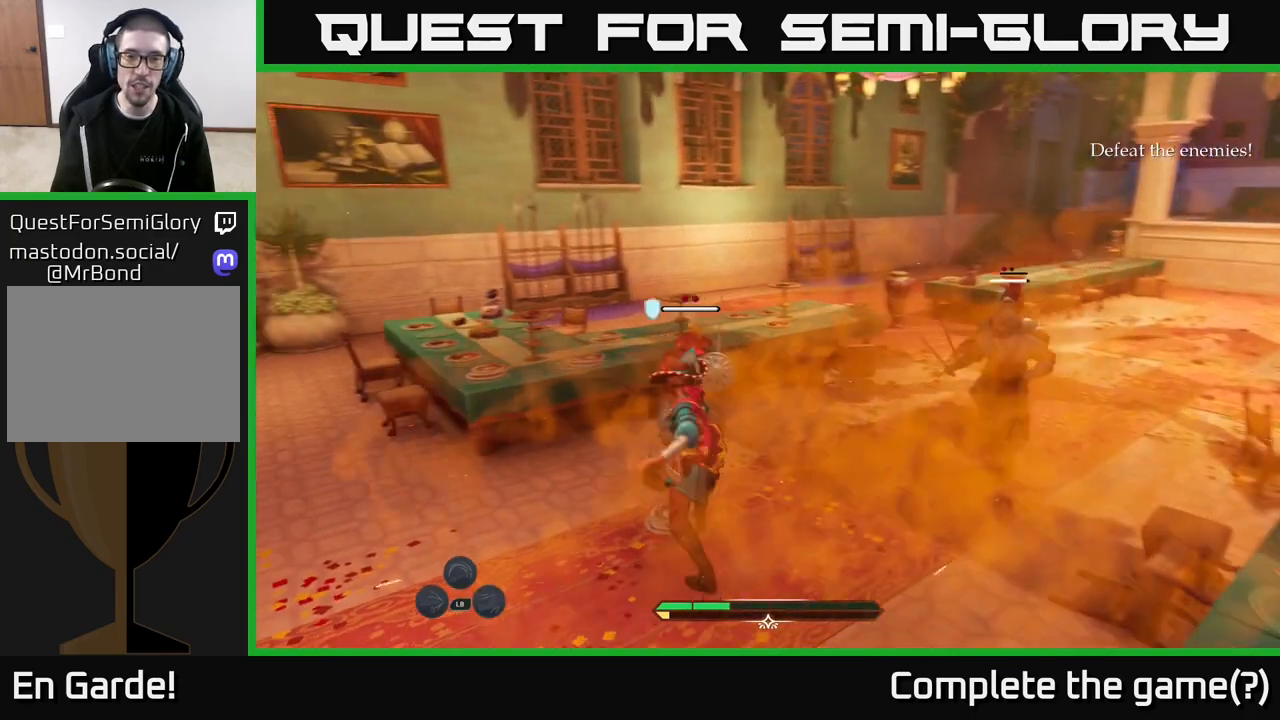
{"buttons": [], "left_stick": "up-right", "right_stick": "center", "events": [[83, "X", "down"], [133, "X", "up"], [217, "left_stick", "up-right"]]}
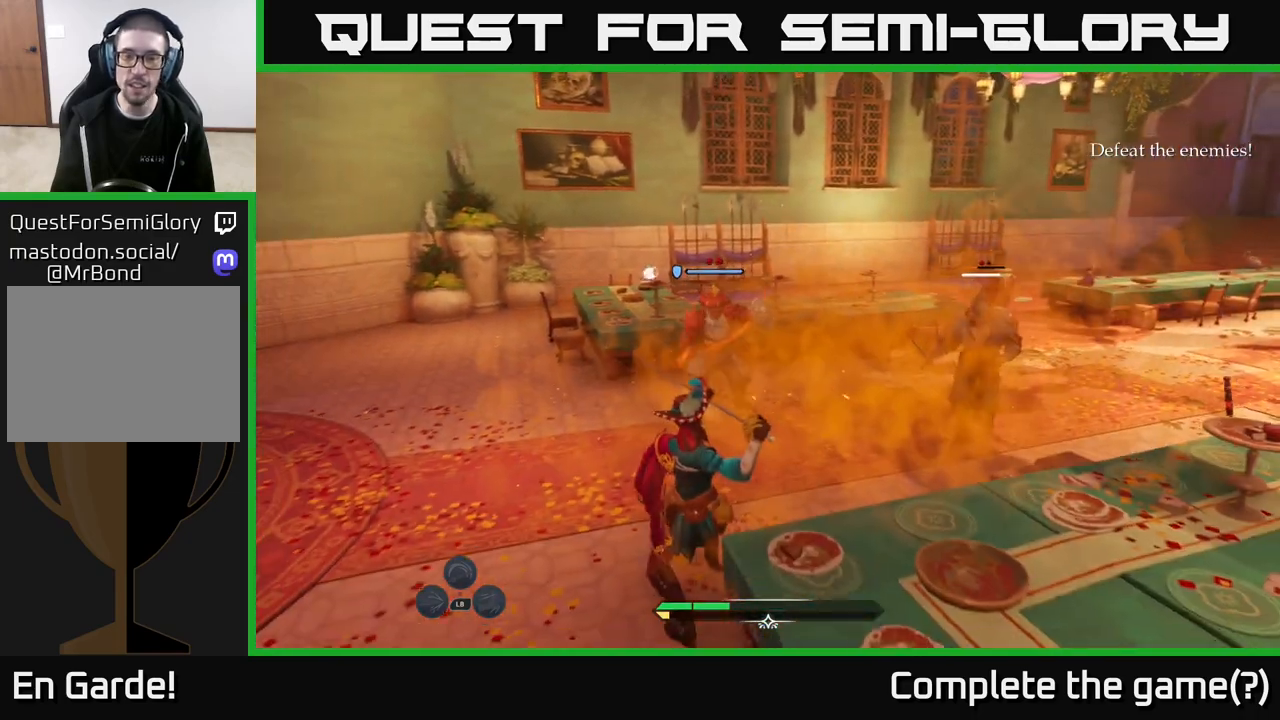
{"buttons": [], "left_stick": "up-right", "right_stick": "center", "events": [[83, "B", "down"], [167, "B", "up"], [233, "B", "down"], [317, "B", "up"], [400, "B", "down"], [500, "B", "up"]]}
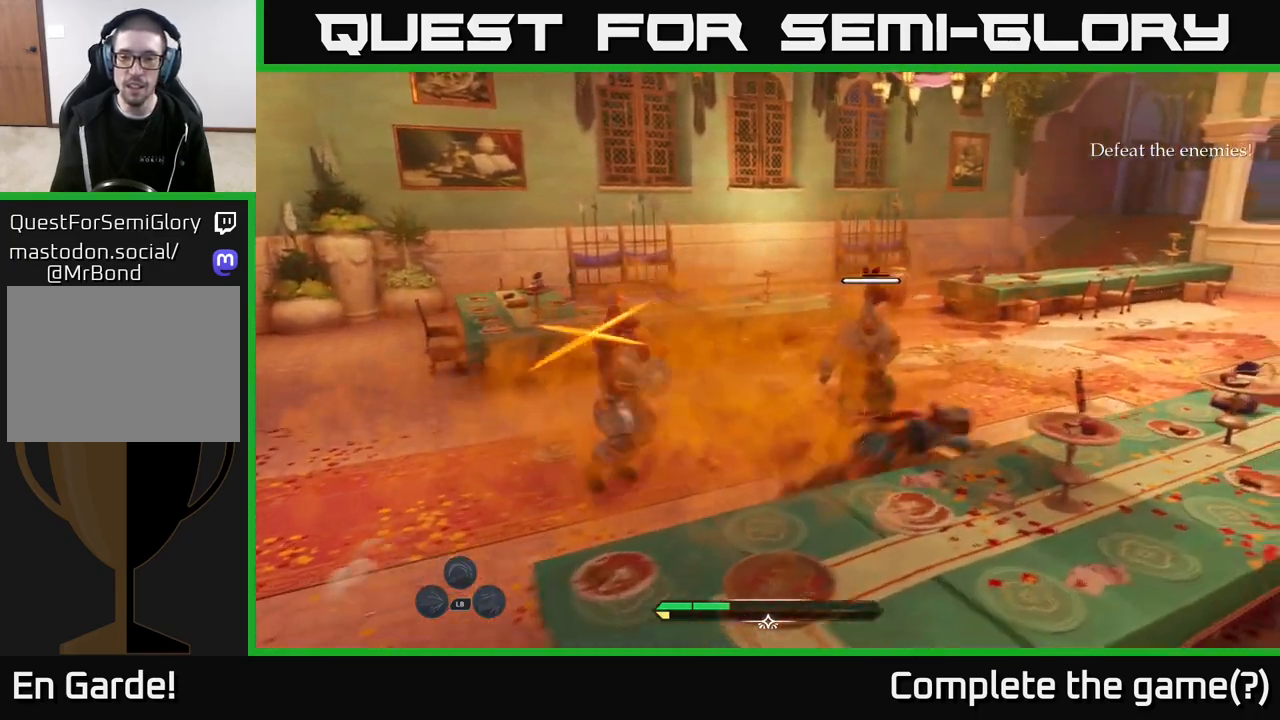
{"buttons": ["X"], "left_stick": "up", "right_stick": "center", "events": [[417, "X", "down"], [467, "left_stick", "up"]]}
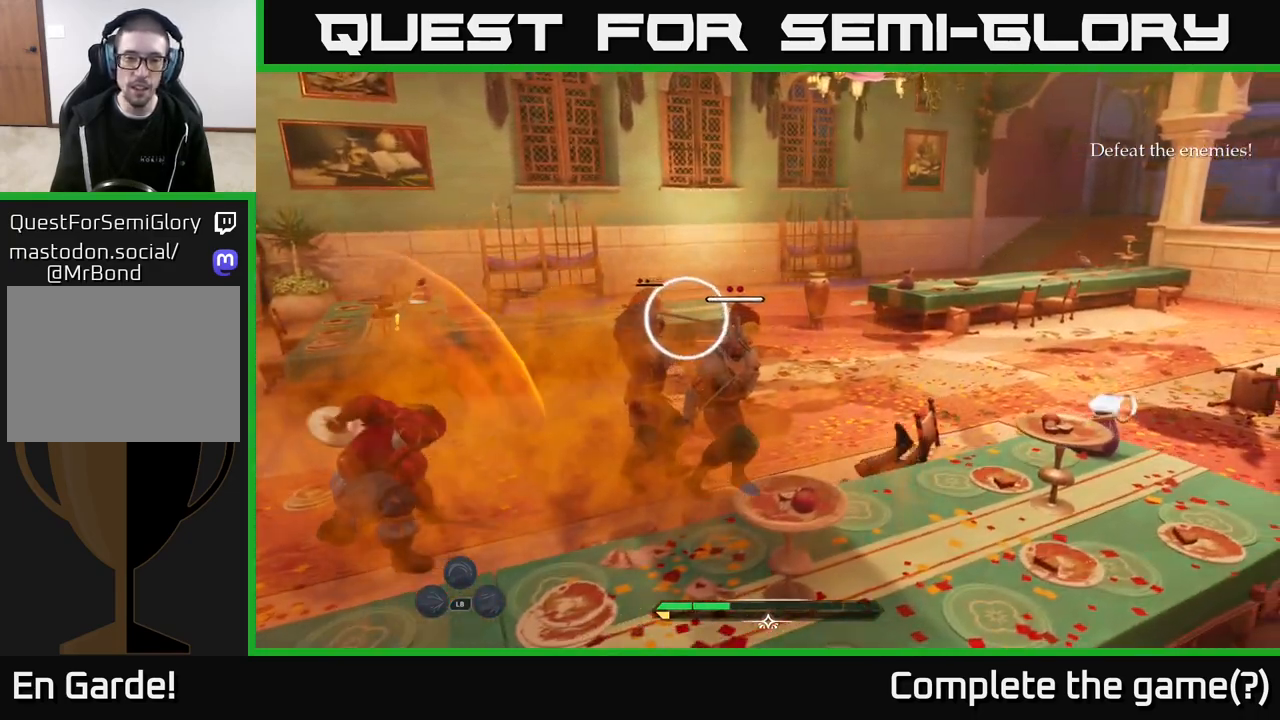
{"buttons": ["B"], "left_stick": "up-right", "right_stick": "center", "events": [[17, "X", "up"], [67, "left_stick", "up-left"], [117, "X", "down"], [167, "X", "up"], [333, "X", "down"], [367, "X", "up"], [433, "left_stick", "up-right"], [450, "B", "down"]]}
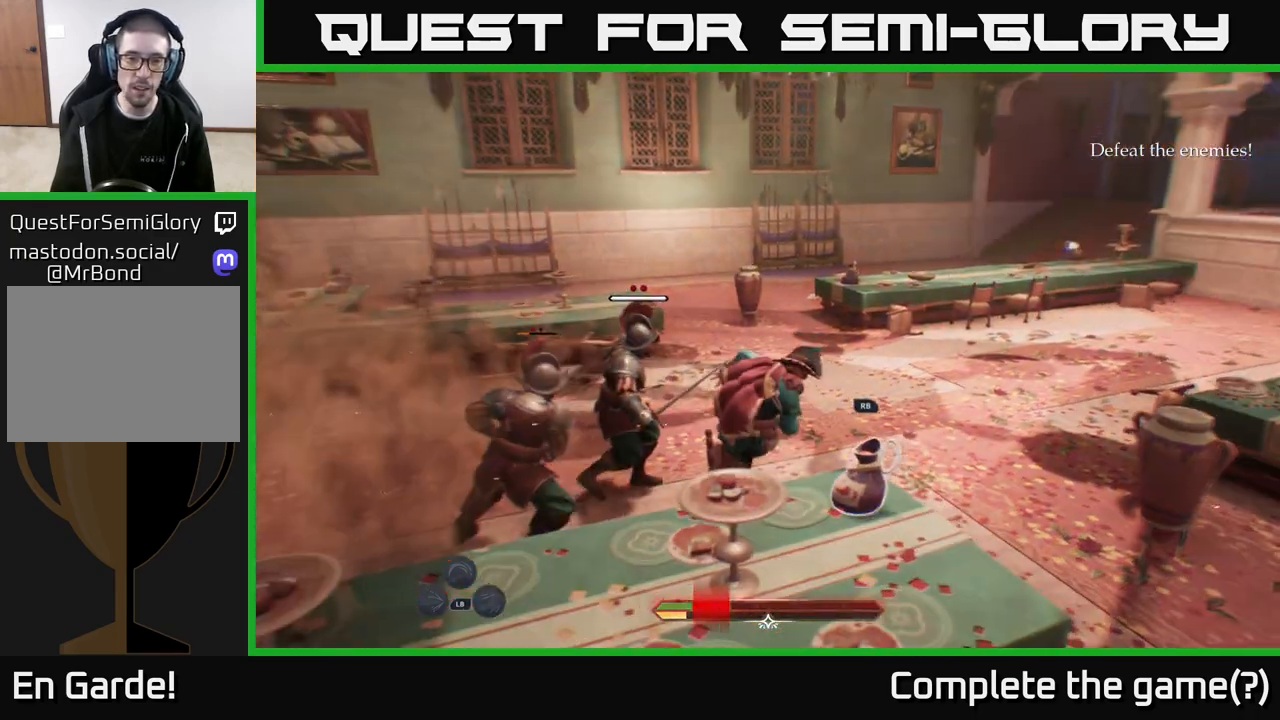
{"buttons": [], "left_stick": "down", "right_stick": "center", "events": [[50, "B", "up"], [117, "B", "down"], [217, "B", "up"], [433, "left_stick", "down"]]}
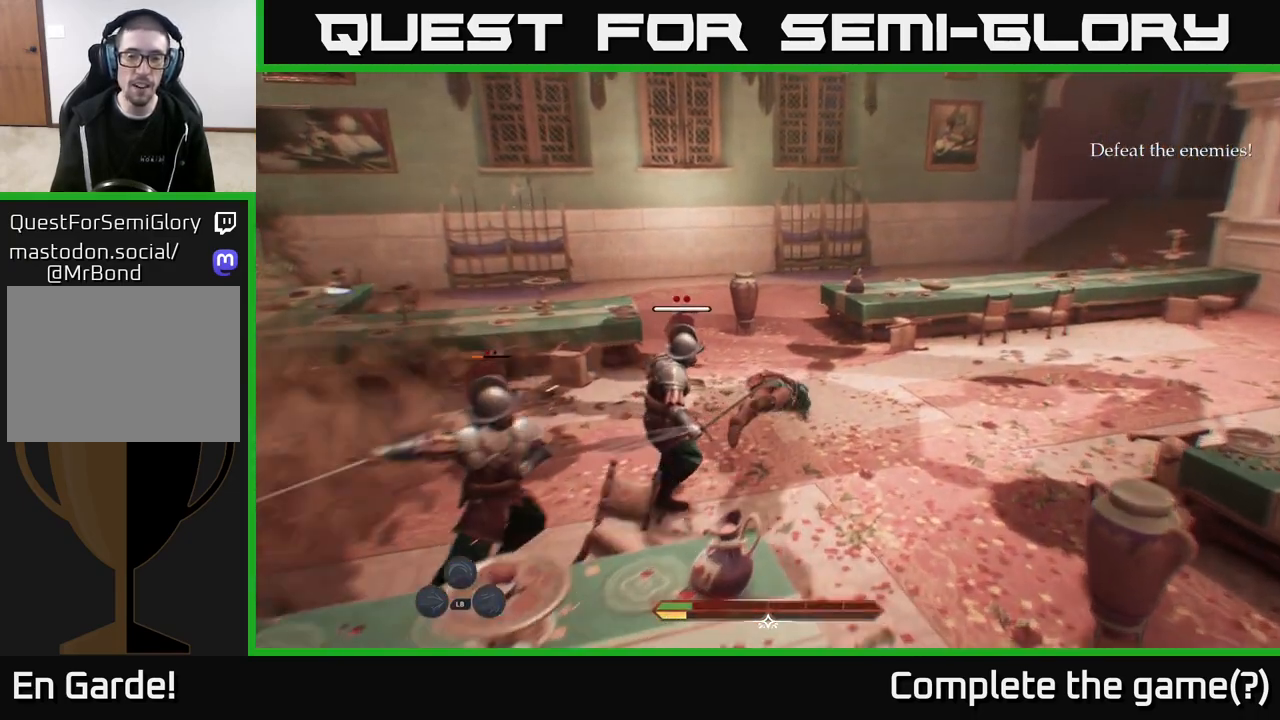
{"buttons": [], "left_stick": "down-right", "right_stick": "center", "events": [[50, "R1", "down"], [133, "R1", "up"], [250, "R1", "down"], [317, "R1", "up"], [467, "left_stick", "down-right"]]}
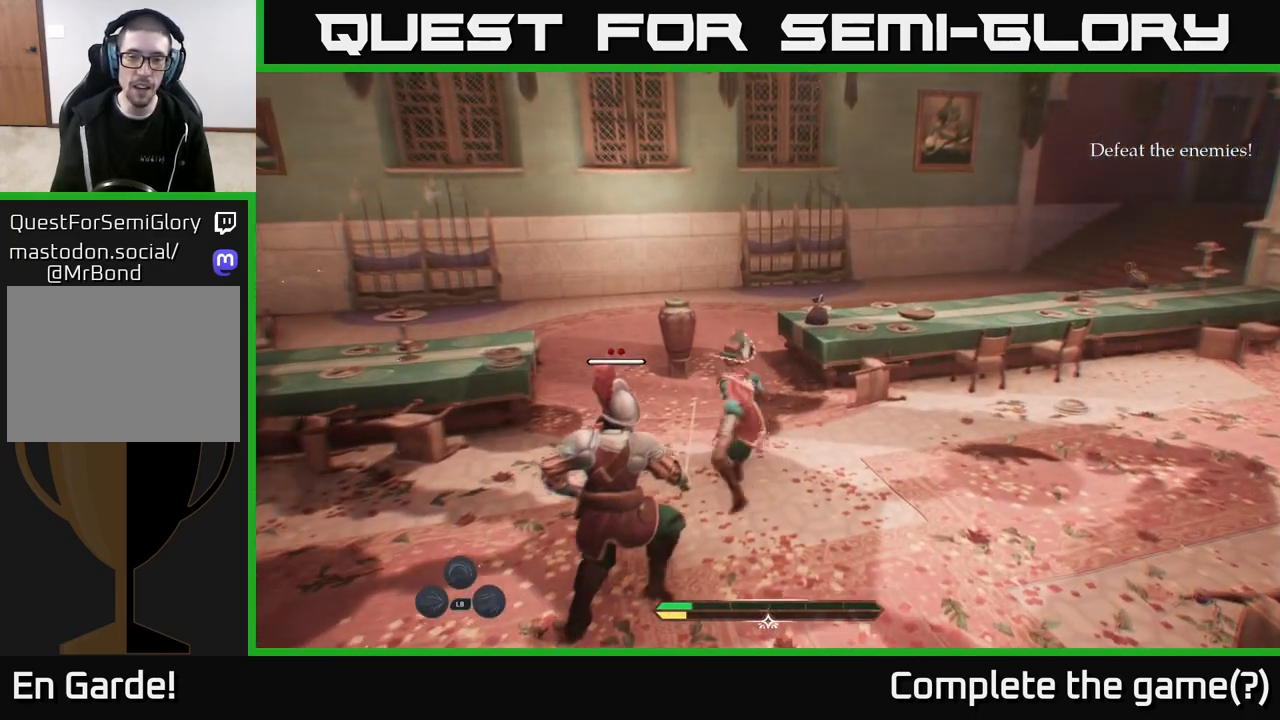
{"buttons": [], "left_stick": "up-right", "right_stick": "center", "events": [[33, "left_stick", "right"], [183, "left_stick", "up-right"]]}
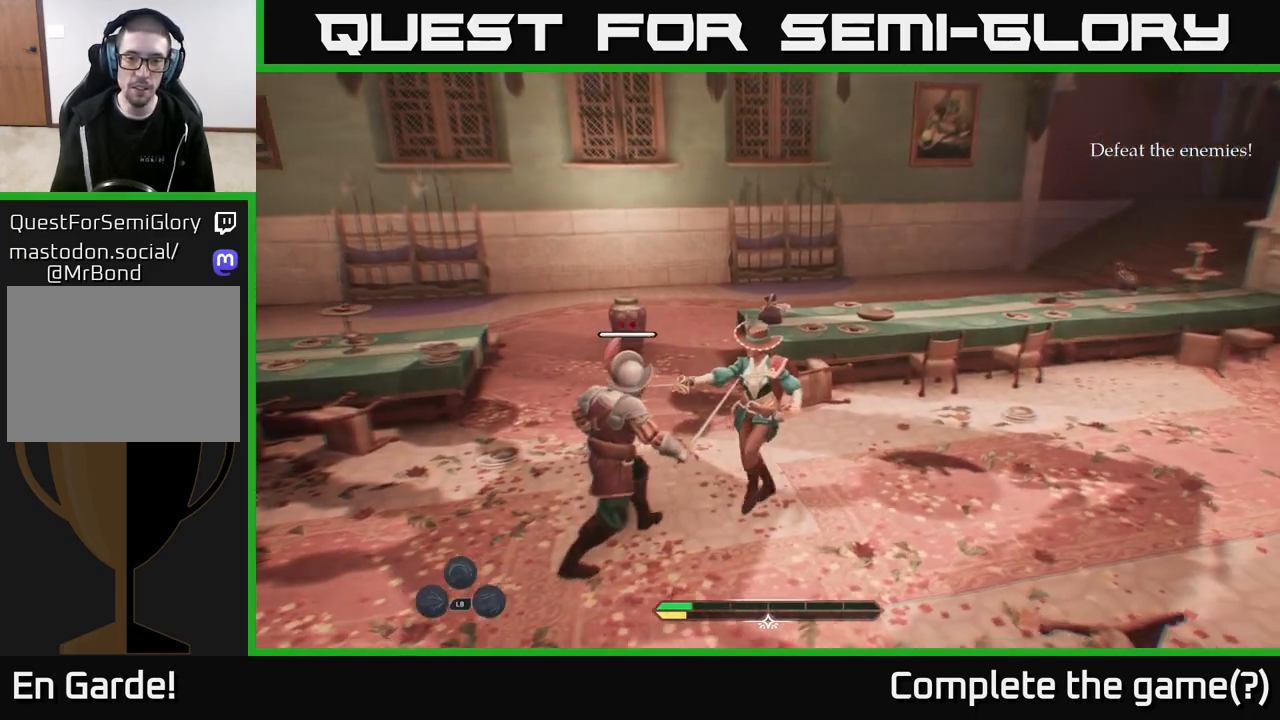
{"buttons": ["R1"], "left_stick": "up-right", "right_stick": "center", "events": [[33, "right_stick", "down-left"], [200, "right_stick", "center"], [433, "R1", "down"]]}
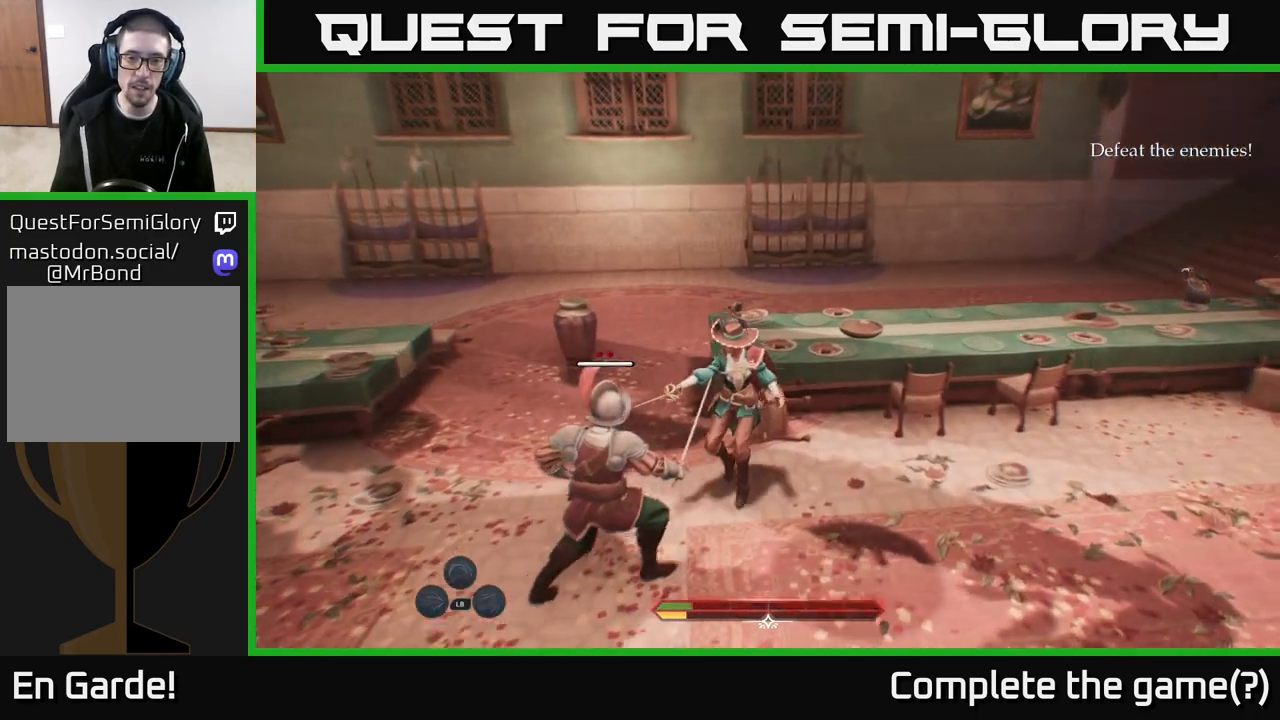
{"buttons": [], "left_stick": "down-right", "right_stick": "center", "events": [[50, "R1", "up"], [100, "R1", "down"], [200, "R1", "up"], [283, "R1", "down"], [333, "left_stick", "up"], [367, "R1", "up"], [433, "R1", "down"], [500, "R1", "up"], [500, "left_stick", "down-right"]]}
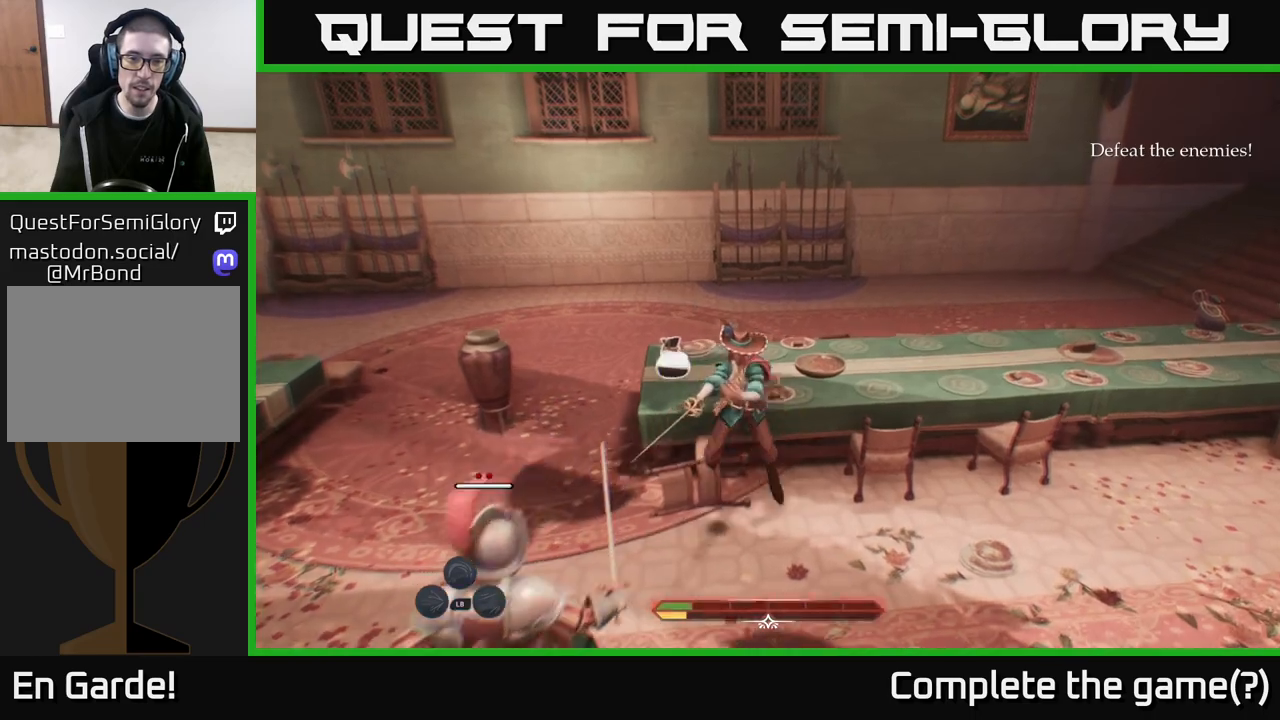
{"buttons": [], "left_stick": "down", "right_stick": "center", "events": [[100, "left_stick", "down"], [250, "R1", "down"], [367, "R1", "up"]]}
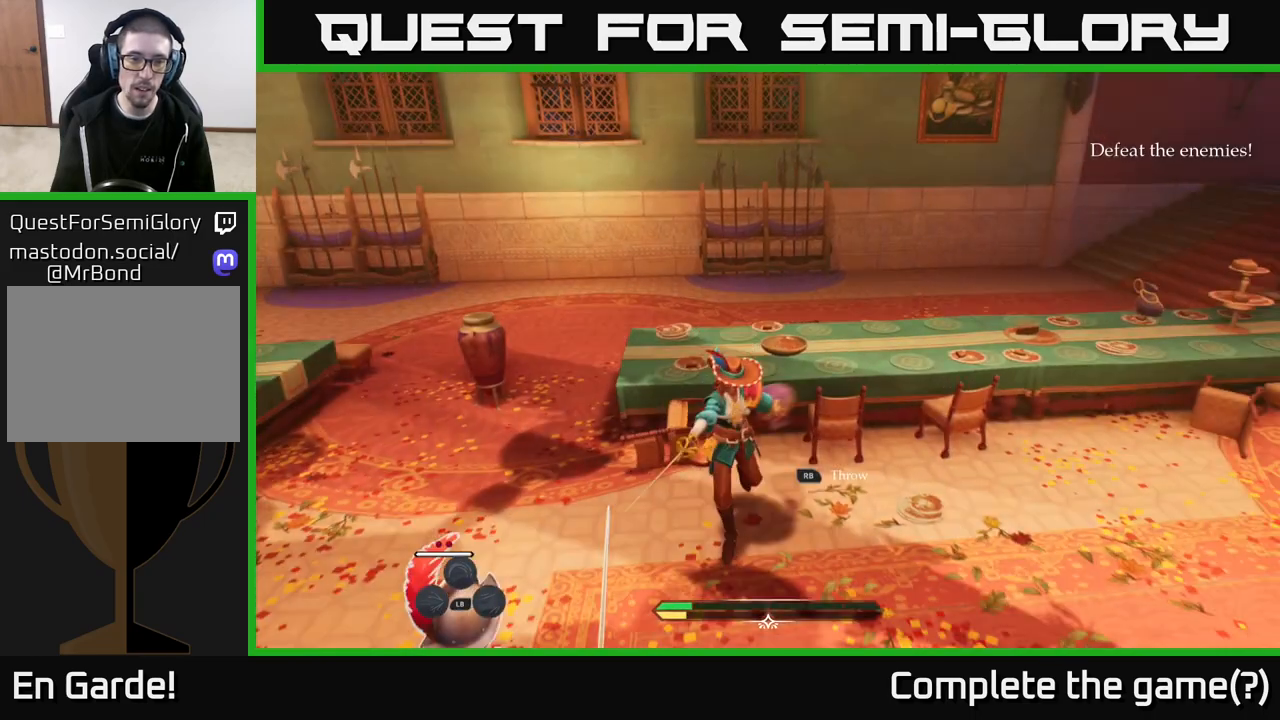
{"buttons": [], "left_stick": "right", "right_stick": "center", "events": [[33, "left_stick", "down-left"], [133, "left_stick", "down"], [267, "left_stick", "right"], [400, "B", "down"], [483, "B", "up"]]}
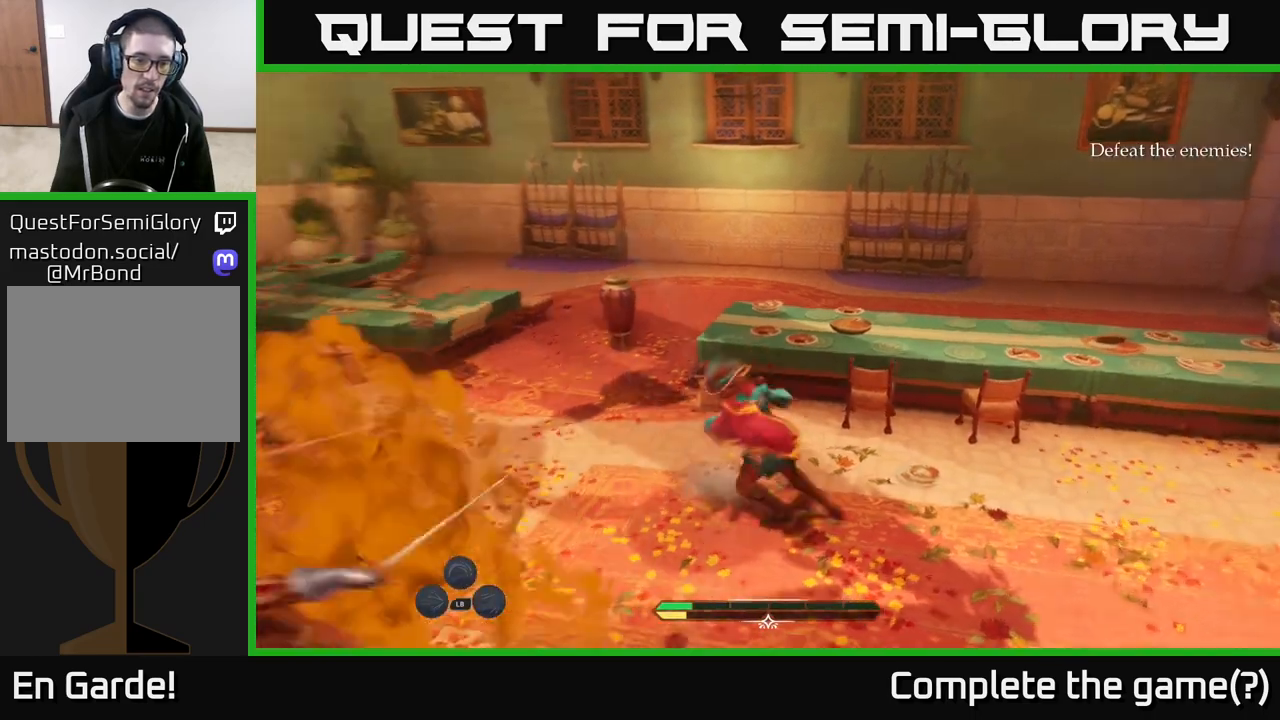
{"buttons": [], "left_stick": "up-left", "right_stick": "center", "events": [[83, "left_stick", "down-left"], [183, "right_stick", "left"], [250, "left_stick", "center"], [433, "left_stick", "up-left"], [467, "right_stick", "center"]]}
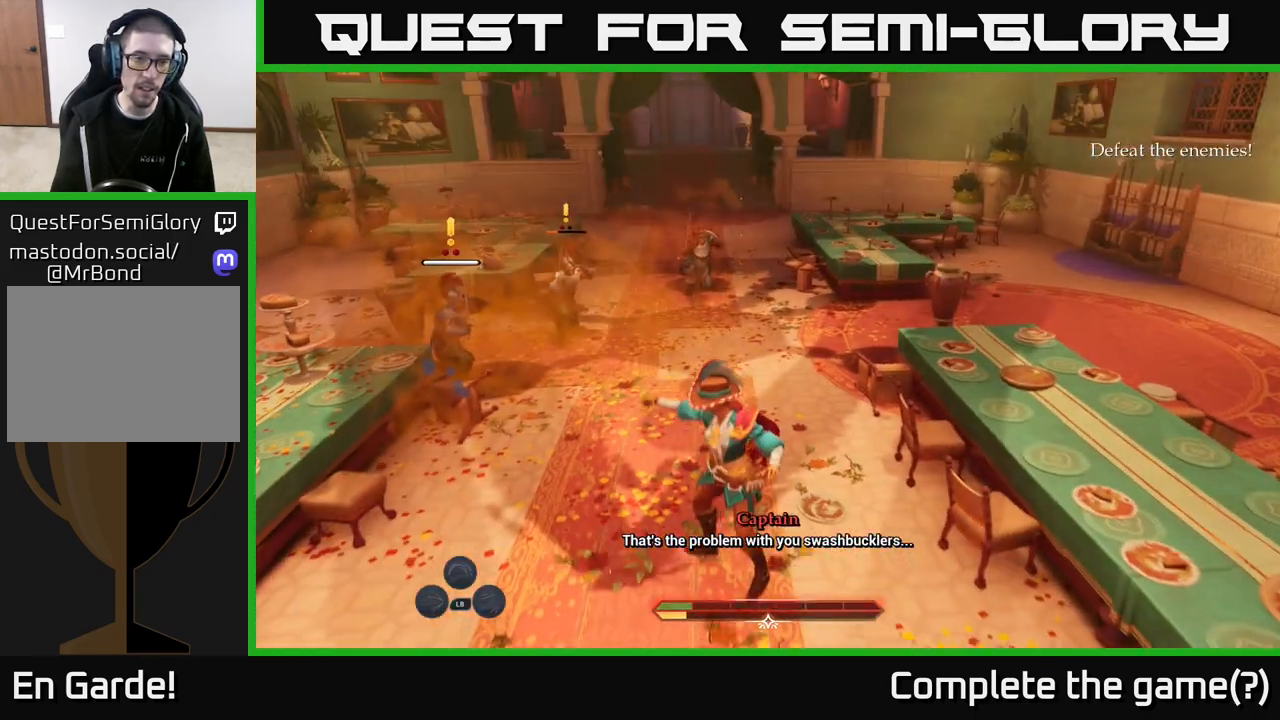
{"buttons": [], "left_stick": "up", "right_stick": "center", "events": [[233, "left_stick", "up"]]}
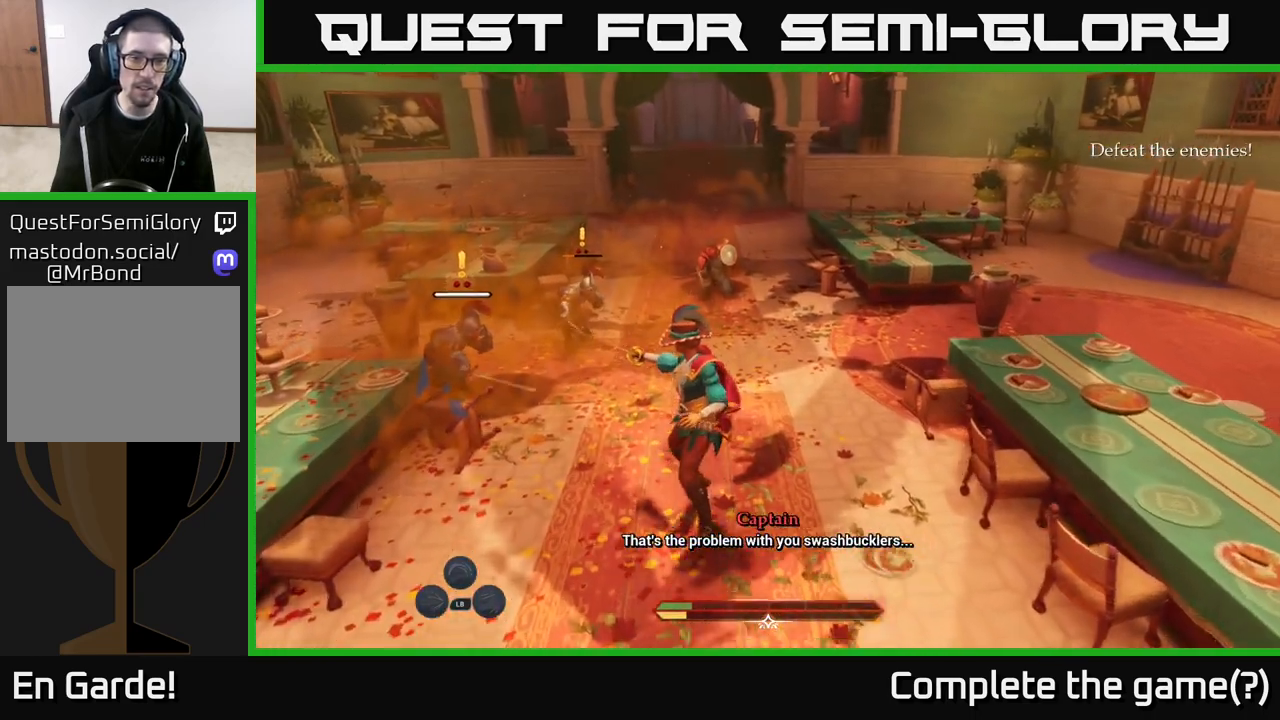
{"buttons": [], "left_stick": "up", "right_stick": "center", "events": []}
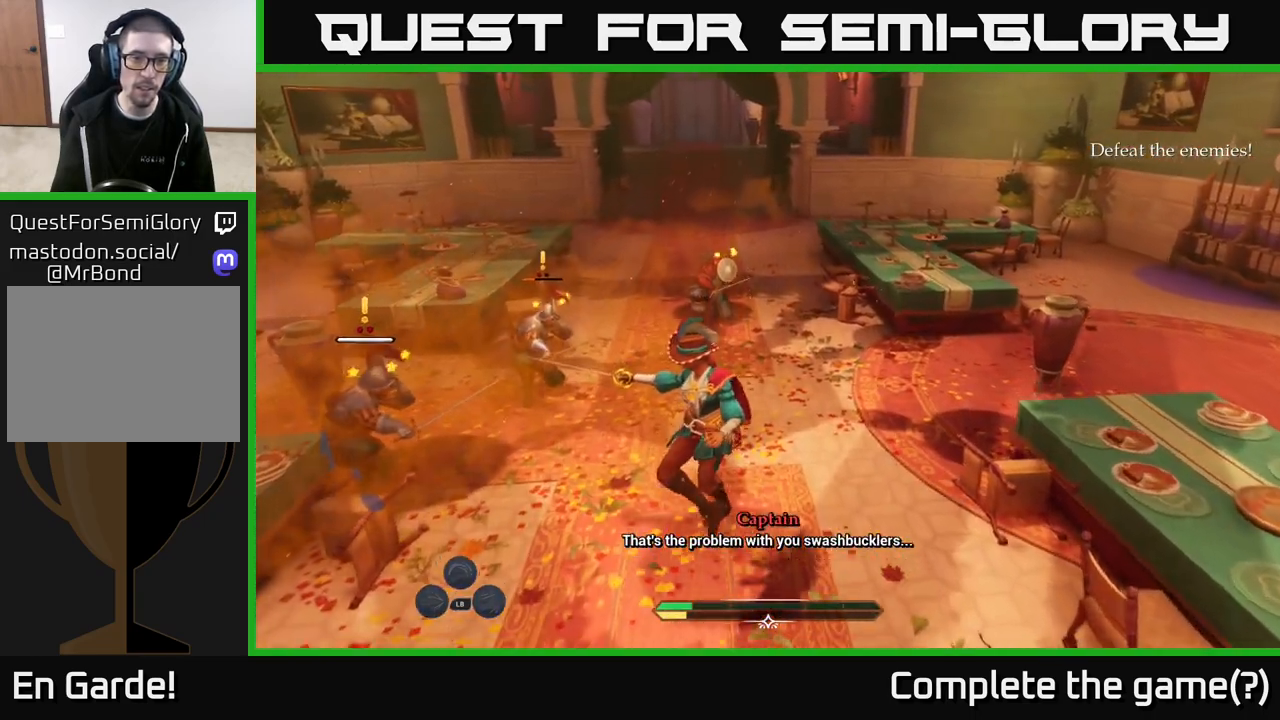
{"buttons": [], "left_stick": "up", "right_stick": "center", "events": [[117, "L2", "down"], [167, "left_stick", "up-left"], [200, "X", "down"], [250, "X", "up"], [317, "L2", "up"], [367, "left_stick", "up"], [400, "X", "down"], [450, "X", "up"]]}